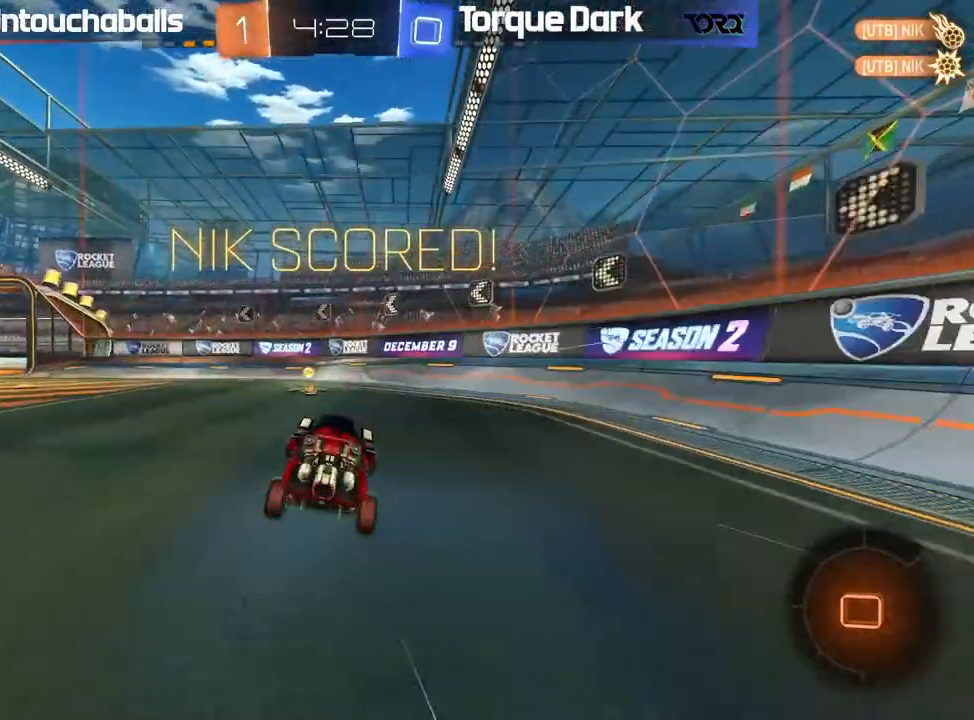
Gameplay with a controller (Xbox layout); each line is a JSON object with the inputs held at the frame after it (dt_ms = milliseconds from this image to that frame). "events" lists button and stick changes between this image and that frame as [ms after this image, input, new state], when the widget could be followed in between. Not read: right_stick.
{"dt_ms": 500, "buttons": ["R2"], "left_stick": "left", "events": [[217, "R2", "down"], [233, "left_stick", "right"], [317, "left_stick", "left"]]}
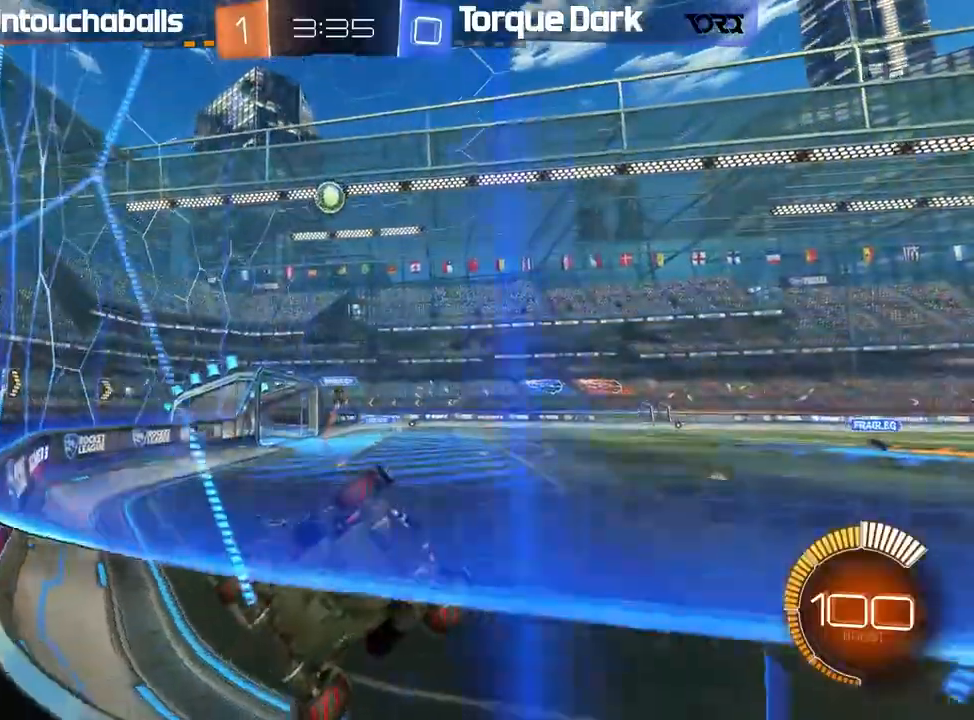
{"dt_ms": 1000, "buttons": ["A", "L1", "R2"], "left_stick": "center"}
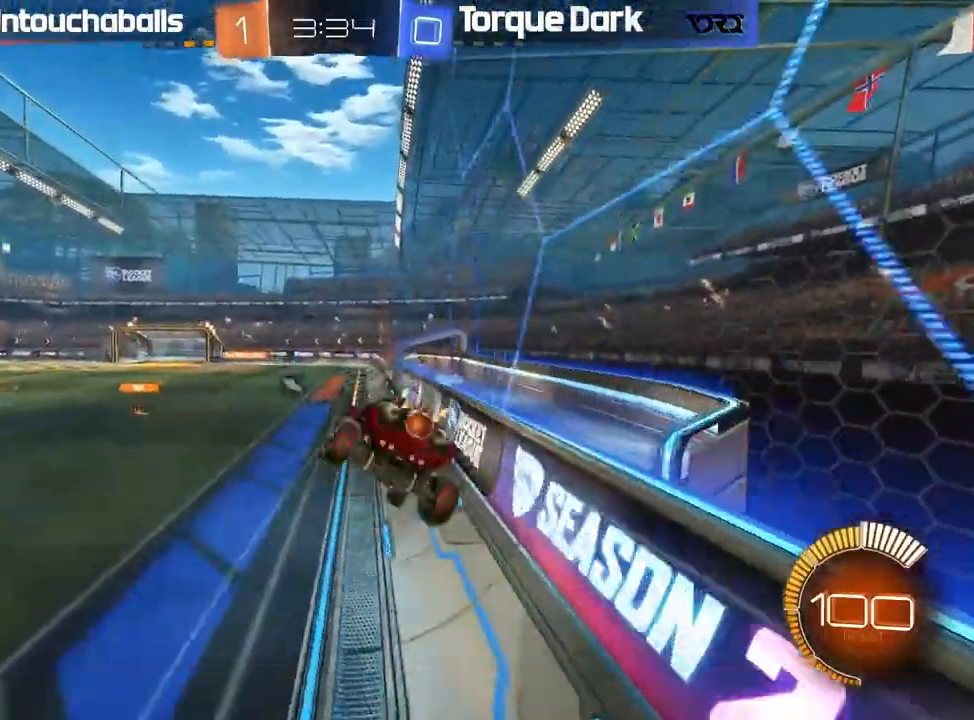
{"dt_ms": 500, "buttons": ["R2"], "left_stick": "center", "events": [[17, "A", "up"], [100, "L1", "up"], [317, "left_stick", "right"], [333, "L1", "down"], [383, "Y", "down"], [467, "L1", "up"], [483, "Y", "up"], [500, "left_stick", "center"]]}
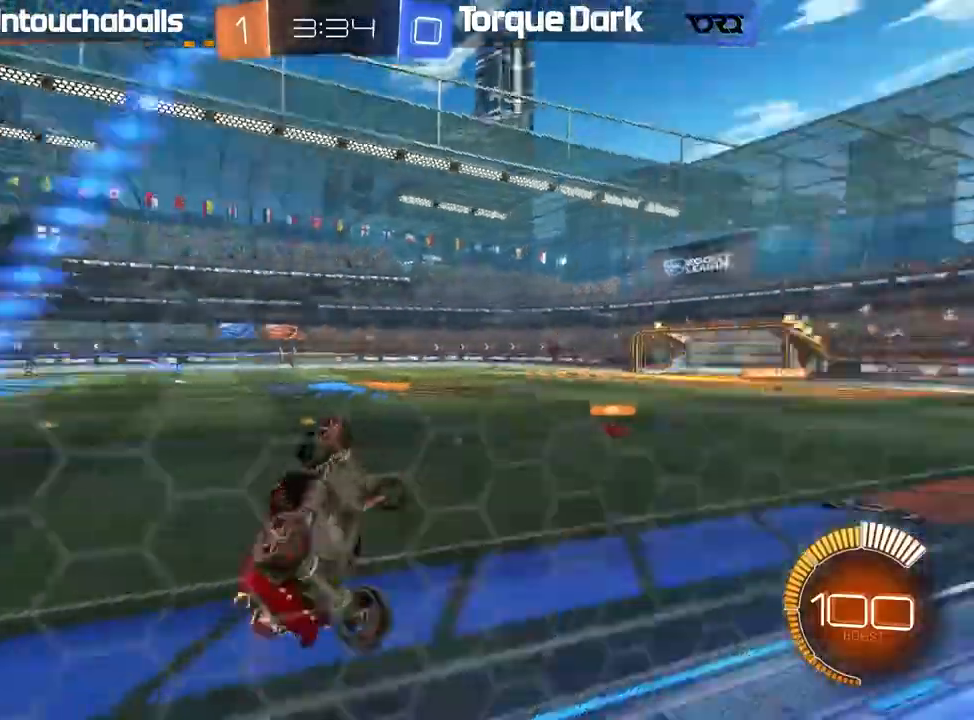
{"dt_ms": 500, "buttons": ["R2"], "left_stick": "center", "events": [[133, "R2", "up"], [350, "R2", "down"]]}
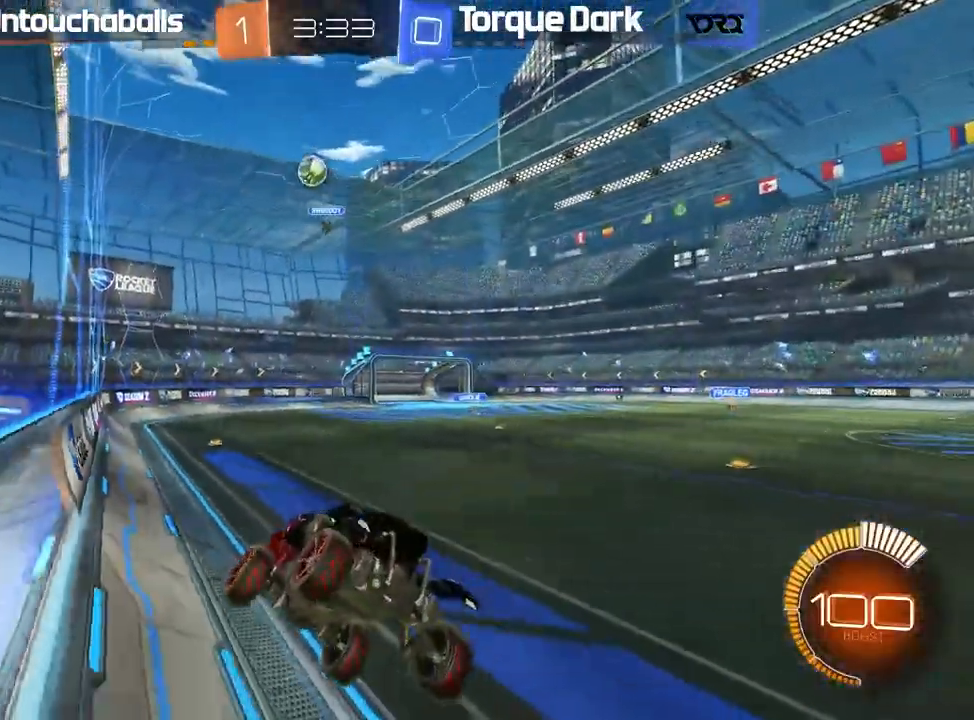
{"dt_ms": 500, "buttons": ["R2"], "left_stick": "center", "events": [[67, "left_stick", "right"], [500, "left_stick", "center"]]}
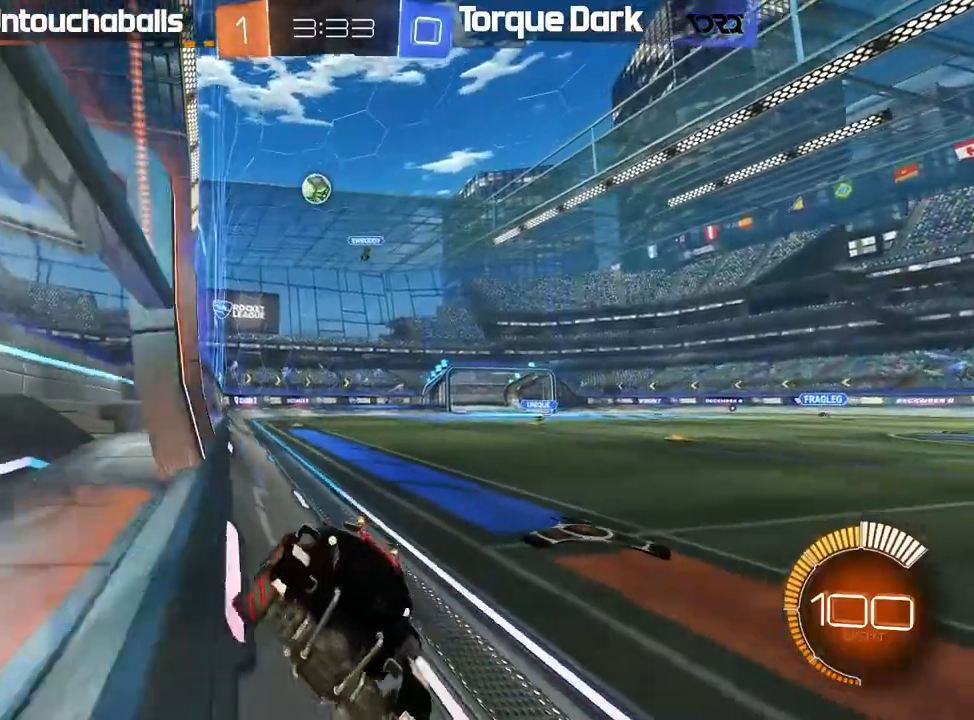
{"dt_ms": 500, "buttons": ["R2"], "left_stick": "right", "events": [[500, "left_stick", "right"]]}
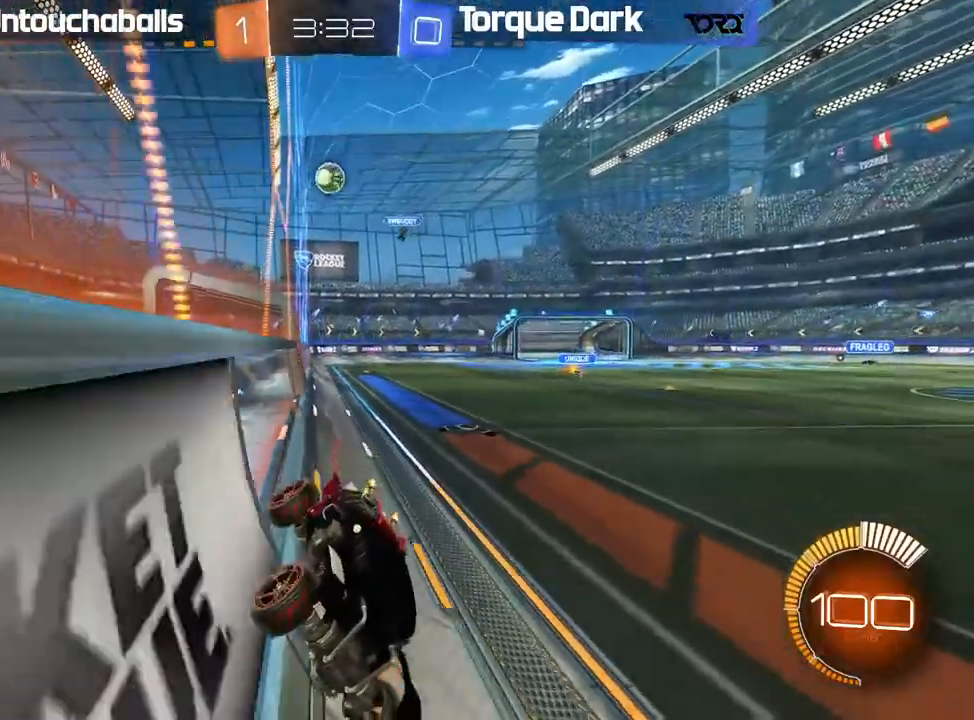
{"dt_ms": 500, "buttons": ["R2"], "left_stick": "center", "events": [[183, "left_stick", "center"], [267, "left_stick", "left"], [483, "left_stick", "center"]]}
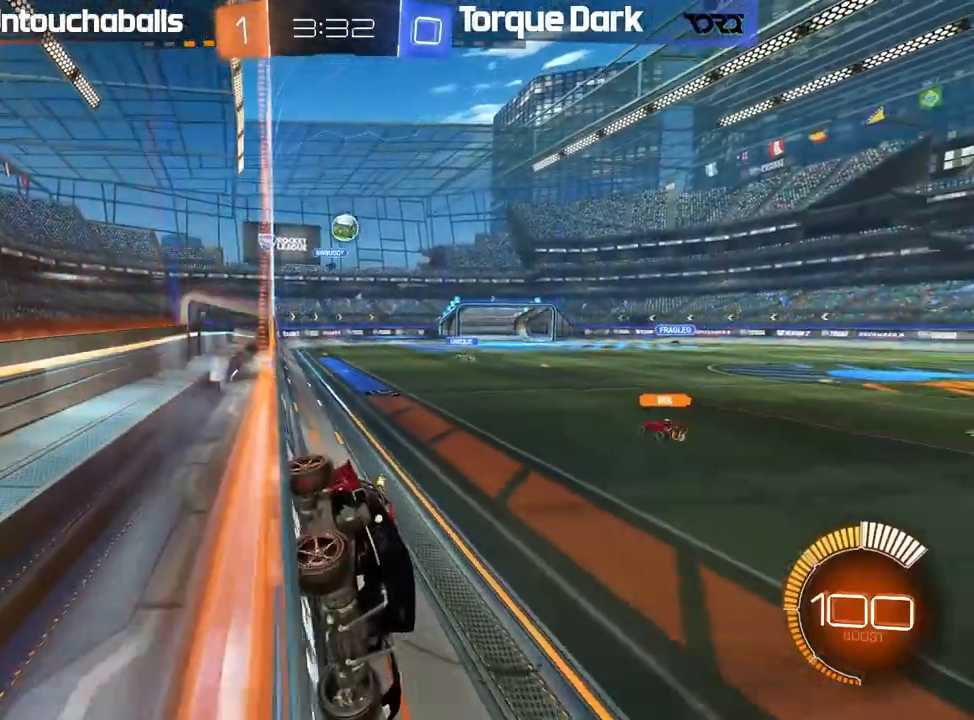
{"dt_ms": 500, "buttons": ["R2"], "left_stick": "center", "events": [[200, "left_stick", "left"], [283, "left_stick", "center"], [350, "left_stick", "right"], [450, "left_stick", "center"]]}
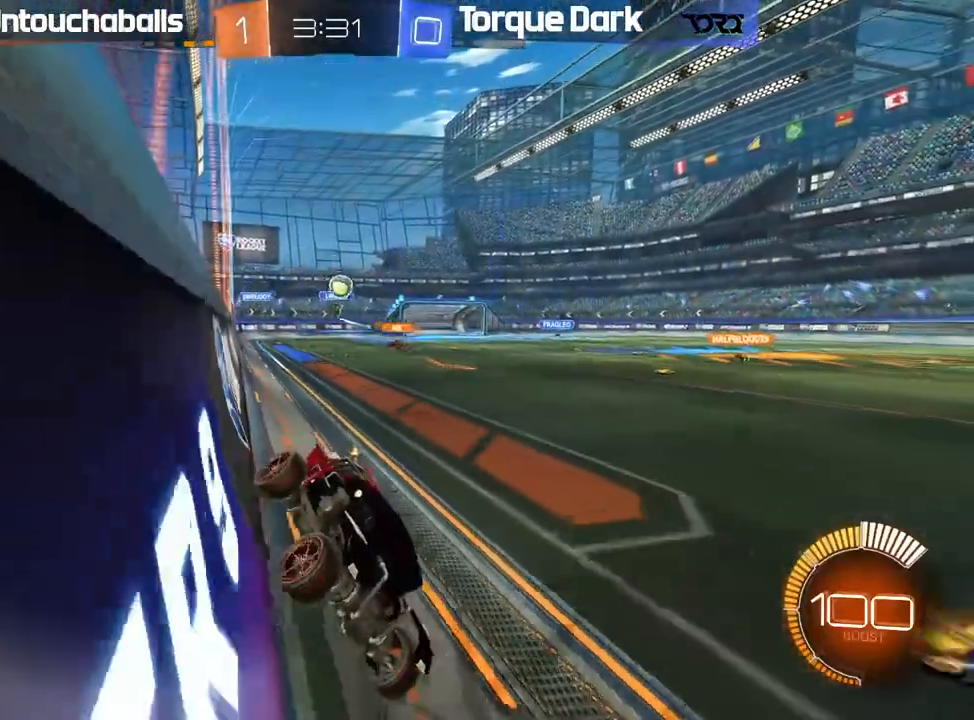
{"dt_ms": 1000, "buttons": ["B", "R2"], "left_stick": "center"}
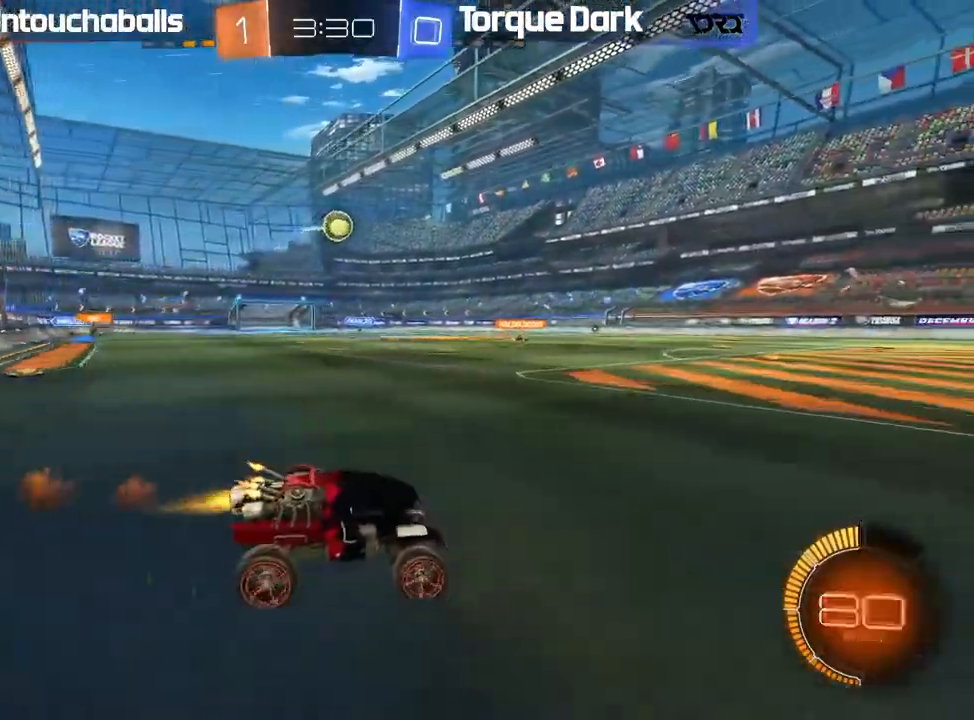
{"dt_ms": 500, "buttons": [], "left_stick": "left", "events": [[183, "left_stick", "left"], [267, "left_stick", "center"], [383, "B", "up"], [450, "R2", "up"], [483, "left_stick", "left"]]}
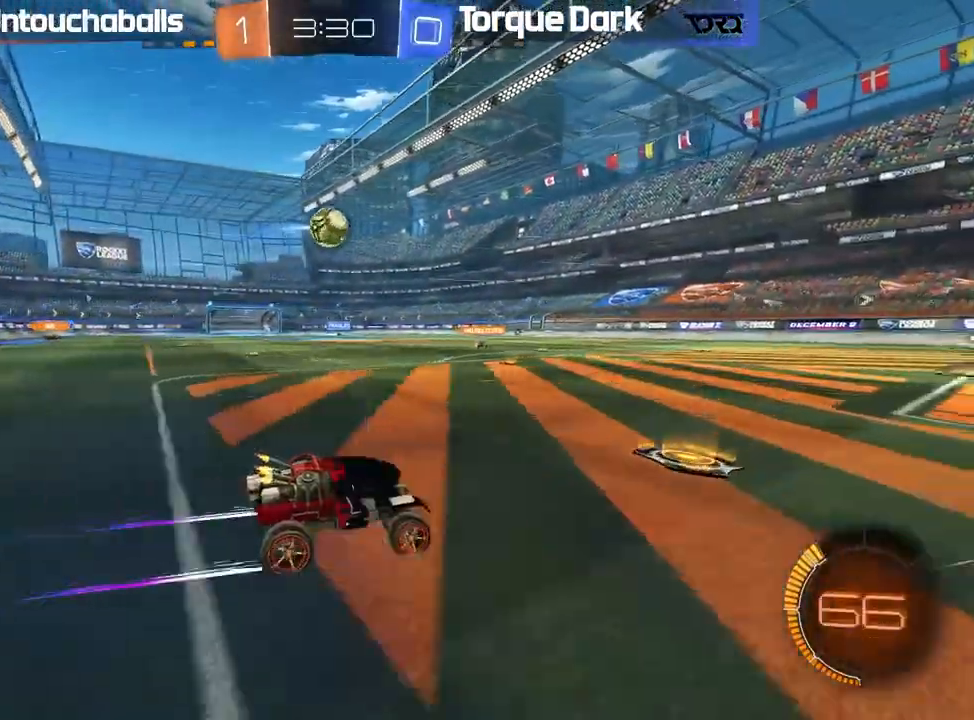
{"dt_ms": 500, "buttons": ["A", "R2"], "left_stick": "down", "events": [[50, "left_stick", "center"], [67, "L2", "down"], [150, "L2", "up"], [167, "R2", "down"], [267, "left_stick", "left"], [383, "left_stick", "down"], [400, "A", "down"]]}
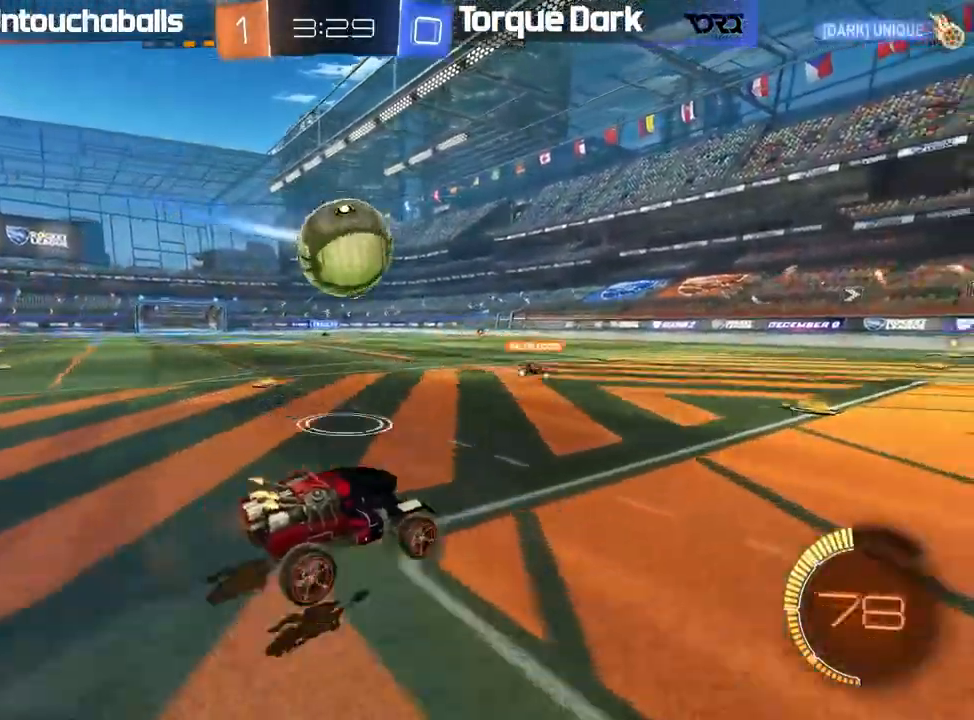
{"dt_ms": 500, "buttons": [], "left_stick": "center", "events": [[33, "L1", "down"], [50, "A", "up"], [50, "left_stick", "left"], [133, "A", "down"], [383, "R2", "up"], [433, "A", "up"], [450, "L1", "up"], [467, "left_stick", "center"]]}
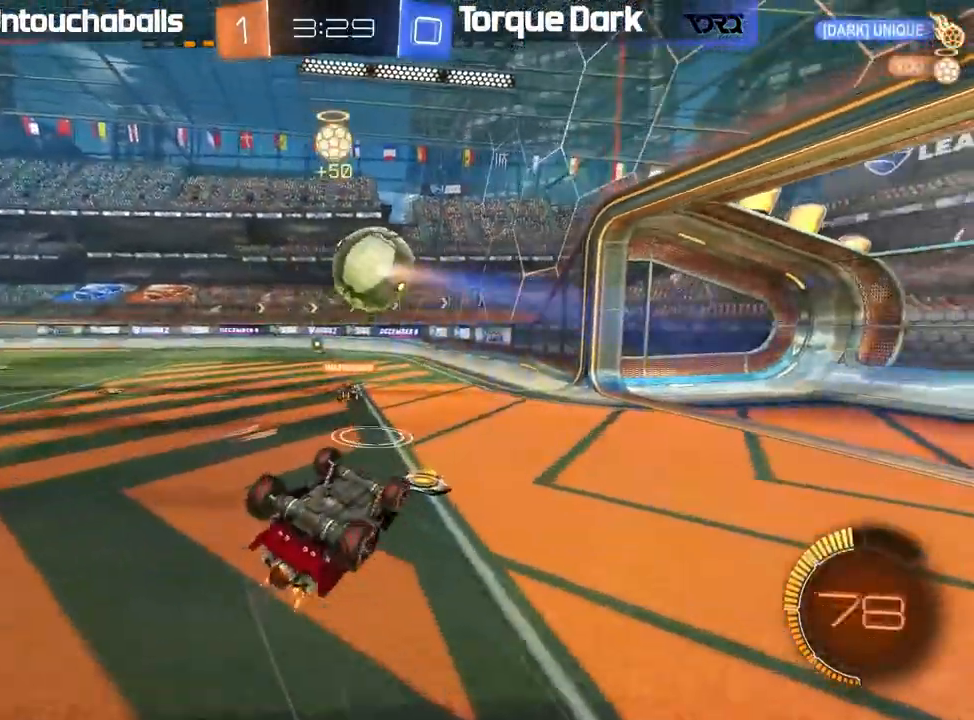
{"dt_ms": 500, "buttons": ["R2"], "left_stick": "center", "events": [[117, "left_stick", "left"], [233, "left_stick", "center"], [267, "R2", "down"], [383, "left_stick", "left"], [483, "left_stick", "center"]]}
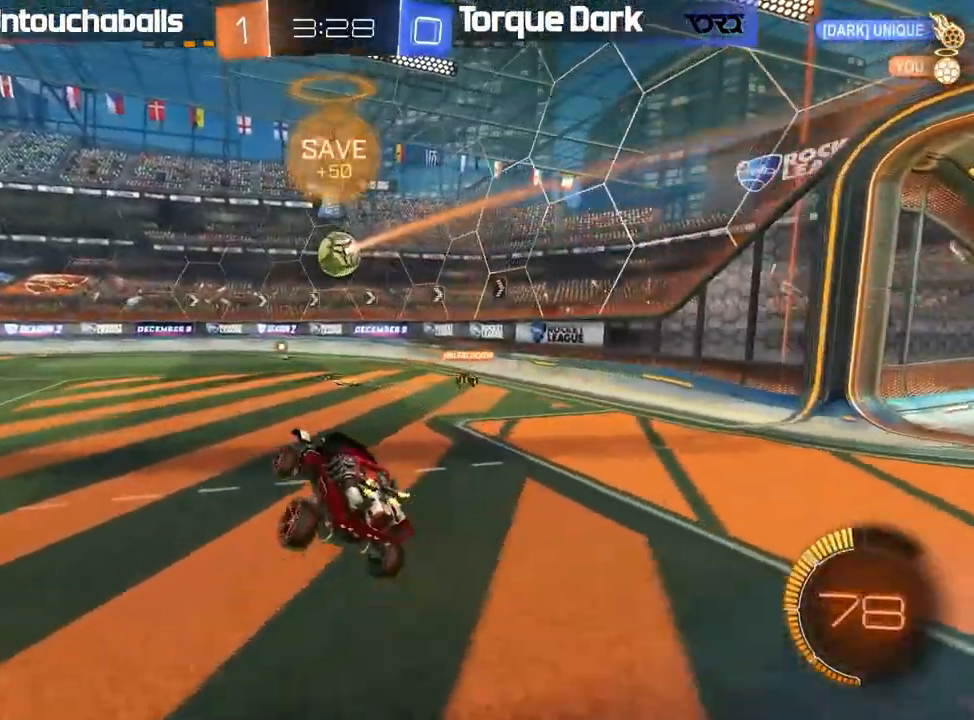
{"dt_ms": 500, "buttons": ["B", "R2"], "left_stick": "left", "events": [[150, "left_stick", "right"], [167, "R2", "up"], [283, "R2", "down"], [333, "left_stick", "left"], [383, "B", "down"]]}
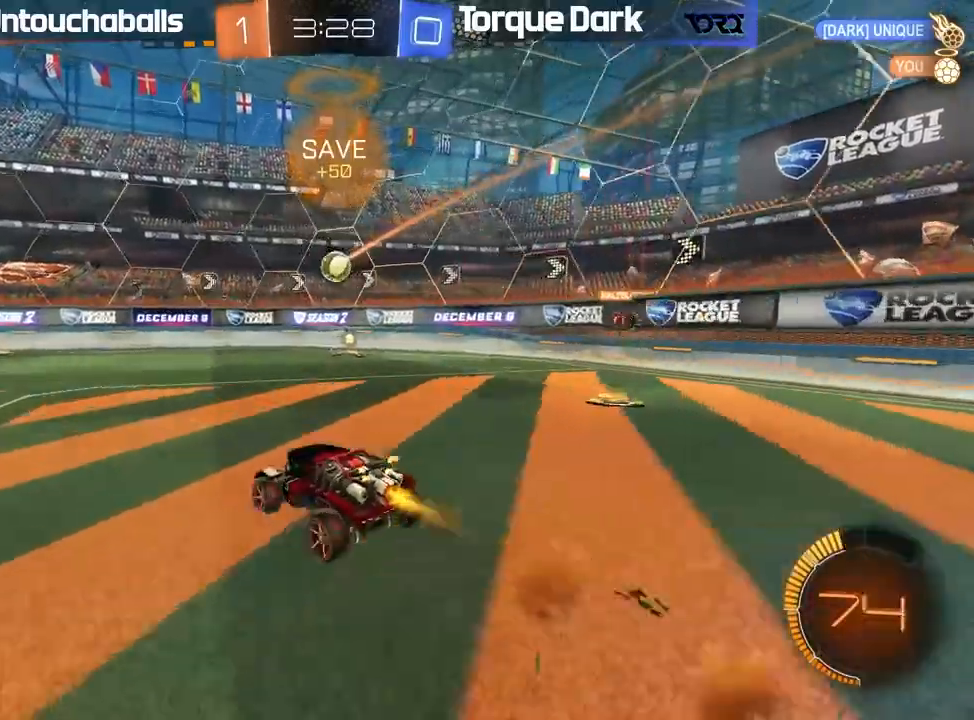
{"dt_ms": 500, "buttons": ["B", "R2"], "left_stick": "center", "events": [[33, "left_stick", "center"]]}
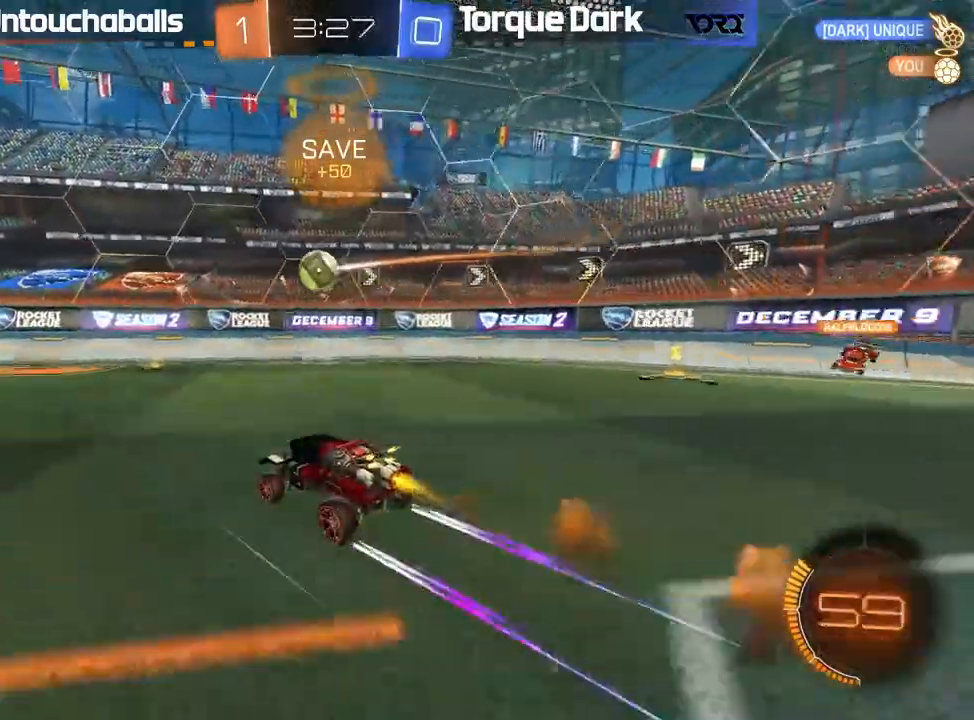
{"dt_ms": 500, "buttons": ["R2"], "left_stick": "down-right", "events": [[50, "B", "up"], [317, "left_stick", "left"], [400, "left_stick", "right"], [450, "left_stick", "down-right"]]}
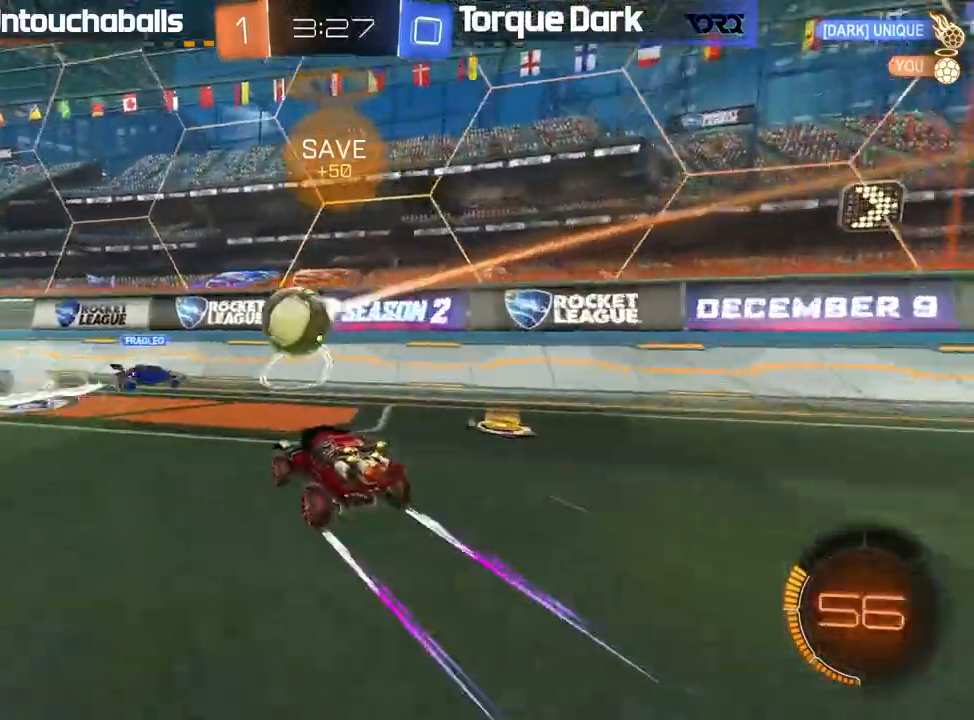
{"dt_ms": 500, "buttons": ["R2"], "left_stick": "center", "events": [[100, "left_stick", "center"], [200, "L1", "down"], [300, "L1", "up"]]}
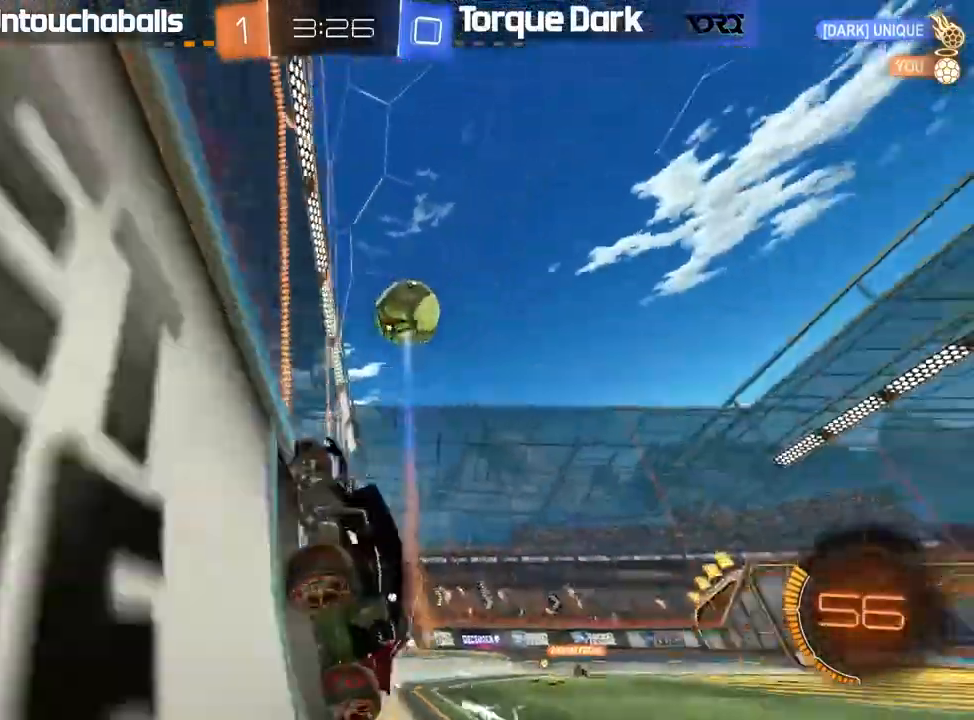
{"dt_ms": 500, "buttons": ["R2"], "left_stick": "center", "events": [[350, "L1", "down"], [350, "left_stick", "left"], [417, "L1", "up"], [417, "left_stick", "center"]]}
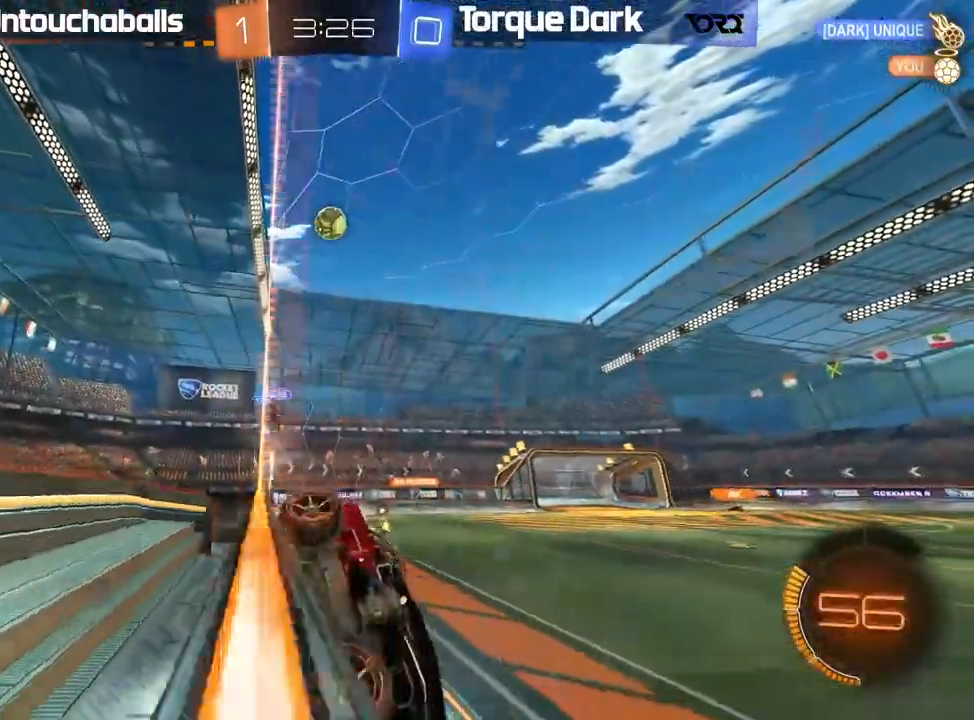
{"dt_ms": 1000, "buttons": ["B", "R2"], "left_stick": "center"}
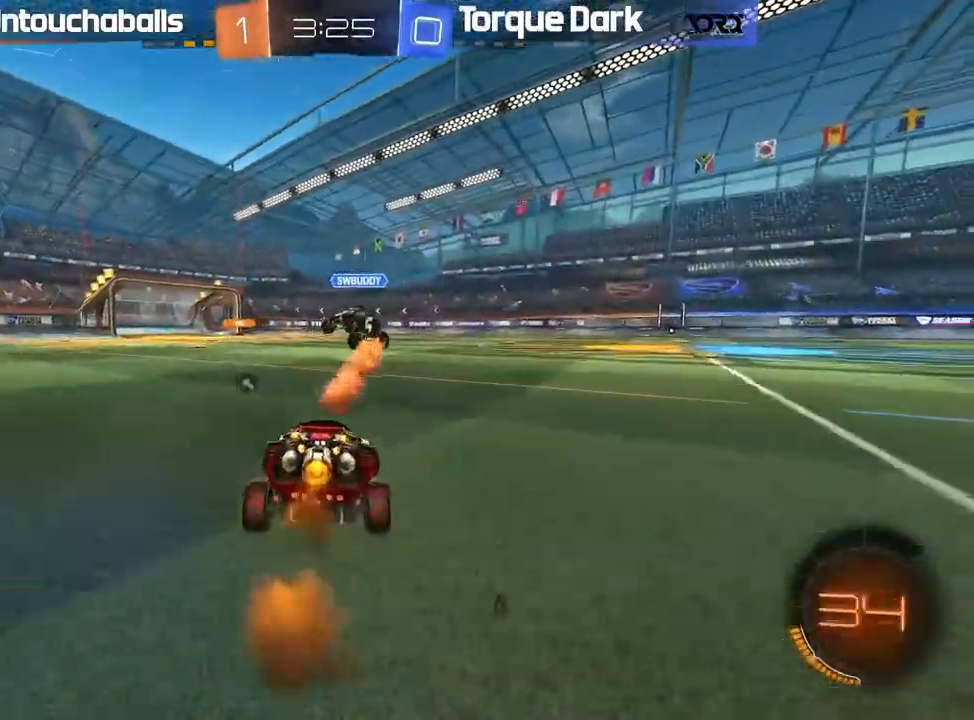
{"dt_ms": 500, "buttons": ["R2"], "left_stick": "center", "events": [[17, "A", "down"], [67, "L1", "down"], [67, "left_stick", "up"], [100, "A", "up"], [167, "A", "down"], [267, "A", "up"], [333, "B", "up"], [417, "L1", "up"], [433, "Y", "down"], [450, "left_stick", "center"], [500, "Y", "up"]]}
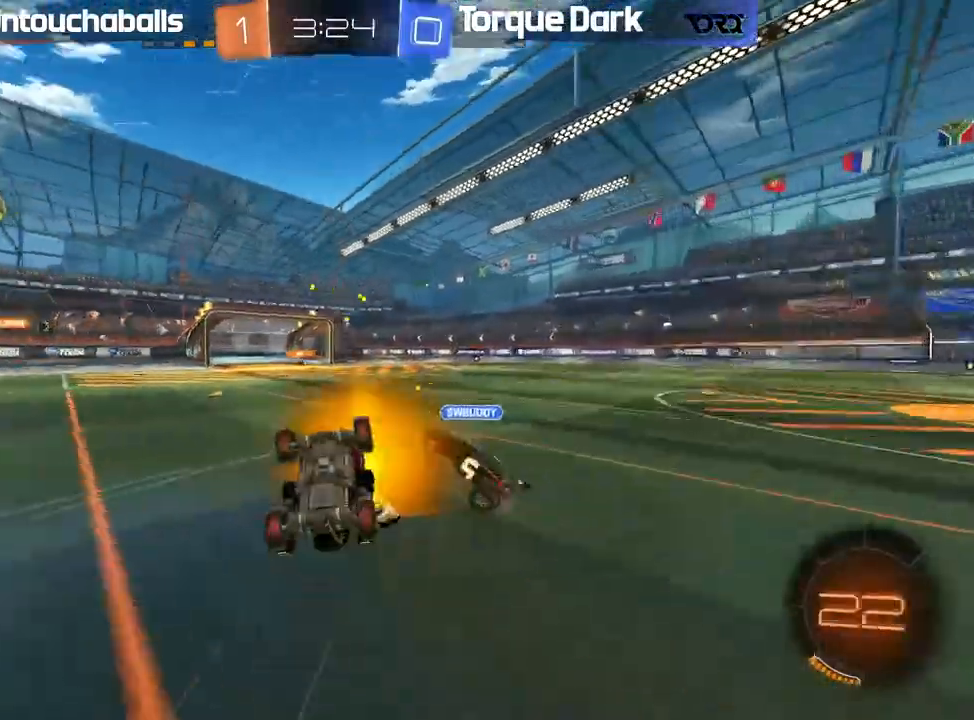
{"dt_ms": 500, "buttons": ["R2"], "left_stick": "center", "events": [[83, "R2", "up"], [267, "R2", "down"]]}
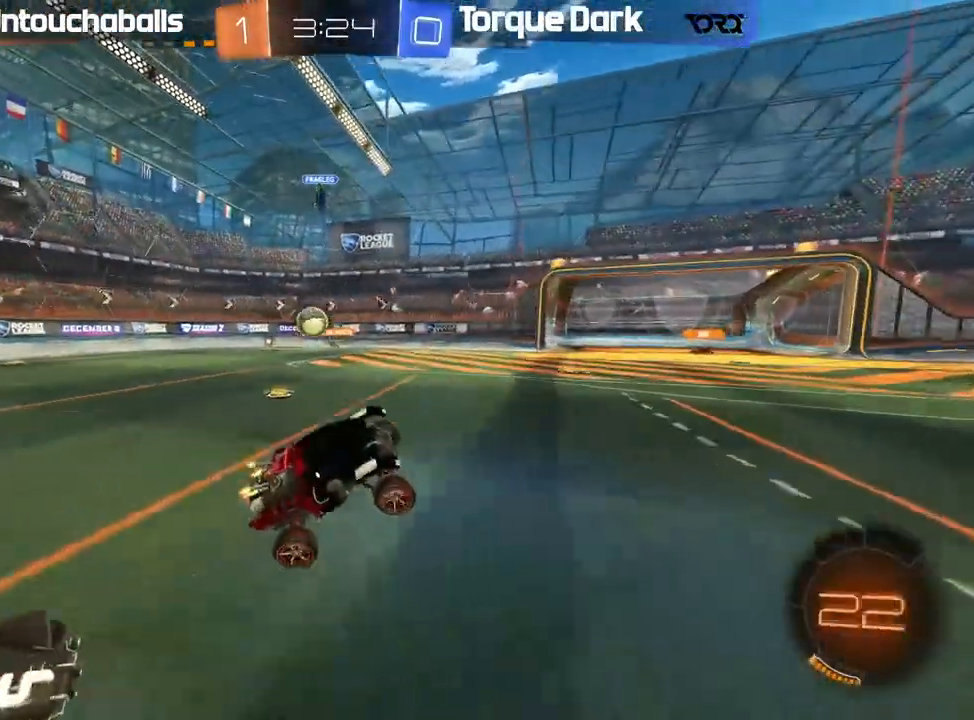
{"dt_ms": 500, "buttons": ["Y", "R2"], "left_stick": "center", "events": [[183, "left_stick", "left"], [300, "left_stick", "center"], [500, "Y", "down"]]}
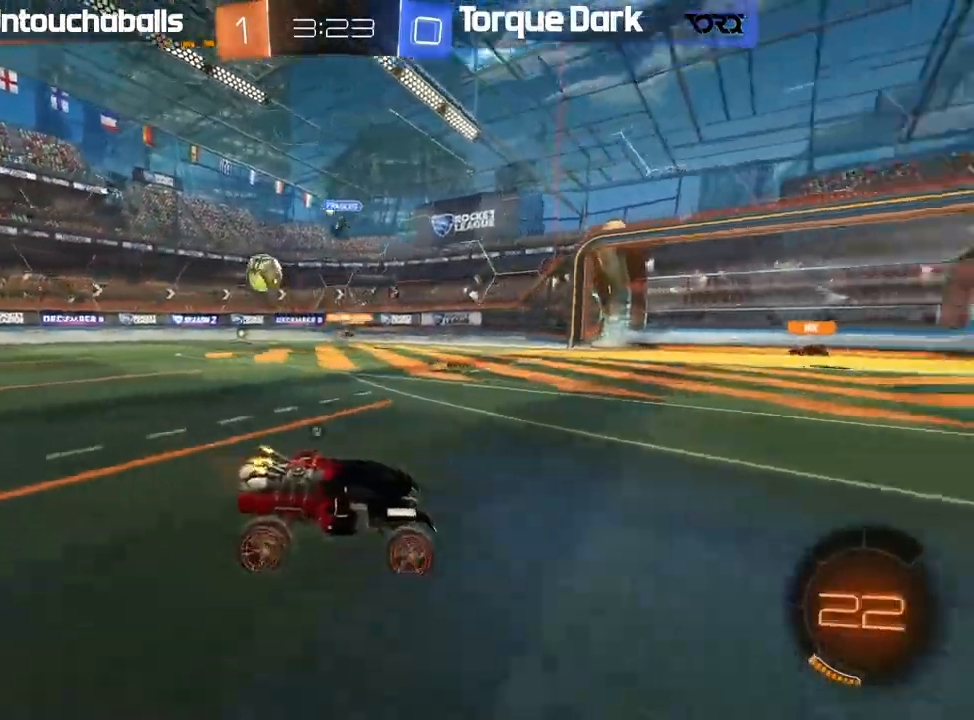
{"dt_ms": 500, "buttons": ["R2"], "left_stick": "center", "events": [[100, "Y", "up"]]}
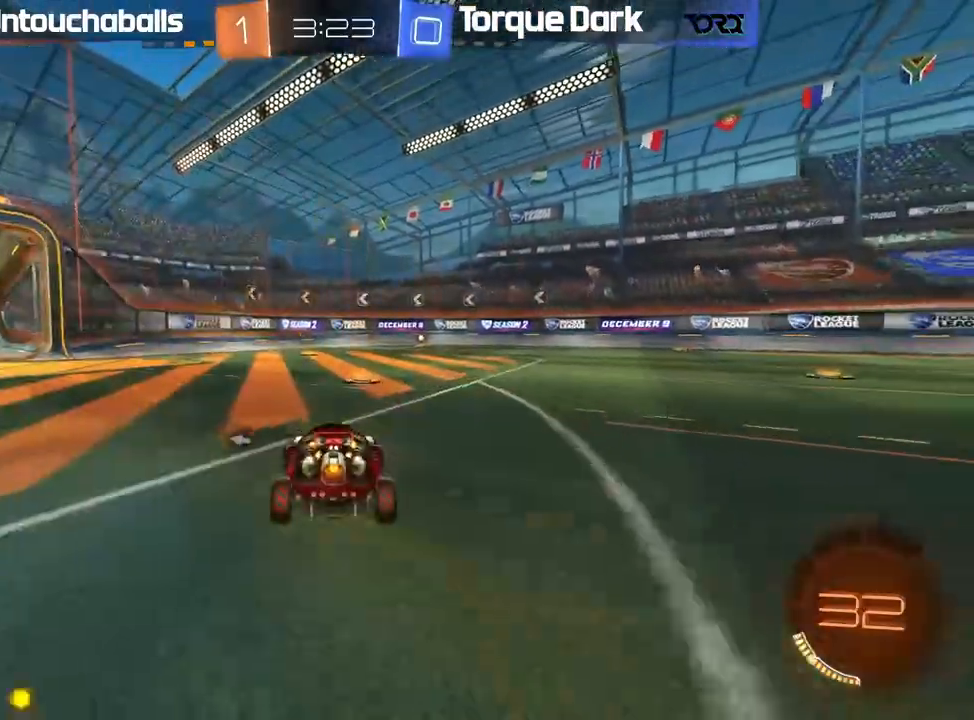
{"dt_ms": 500, "buttons": ["R2"], "left_stick": "center", "events": [[100, "Y", "down"], [150, "left_stick", "right"], [217, "Y", "up"], [267, "left_stick", "left"], [400, "left_stick", "center"]]}
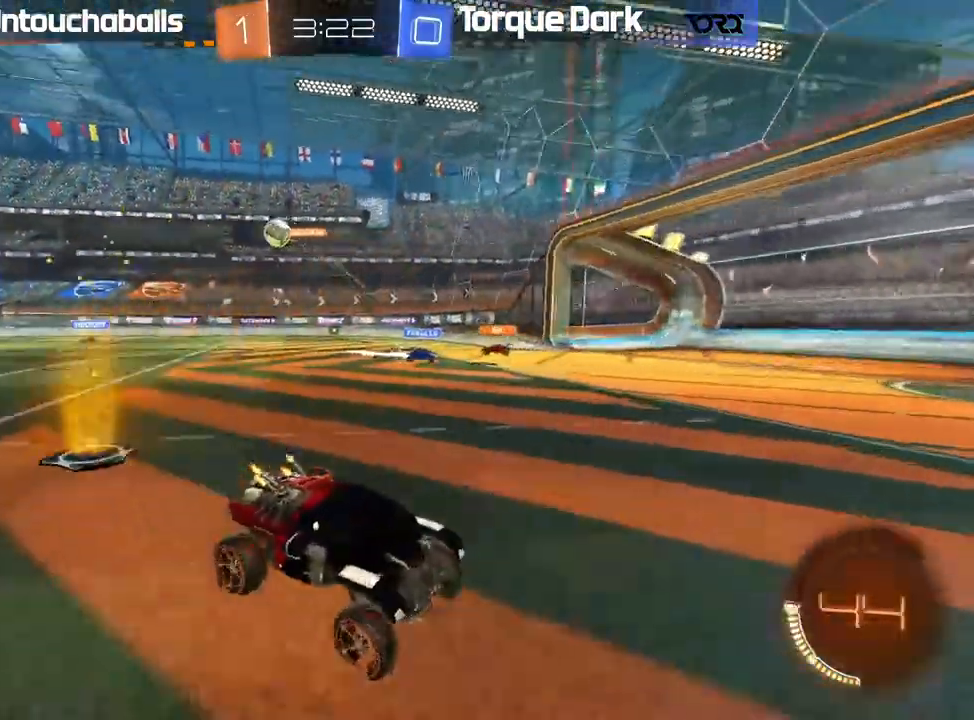
{"dt_ms": 500, "buttons": ["R2"], "left_stick": "center", "events": [[233, "L1", "down"], [350, "L1", "up"]]}
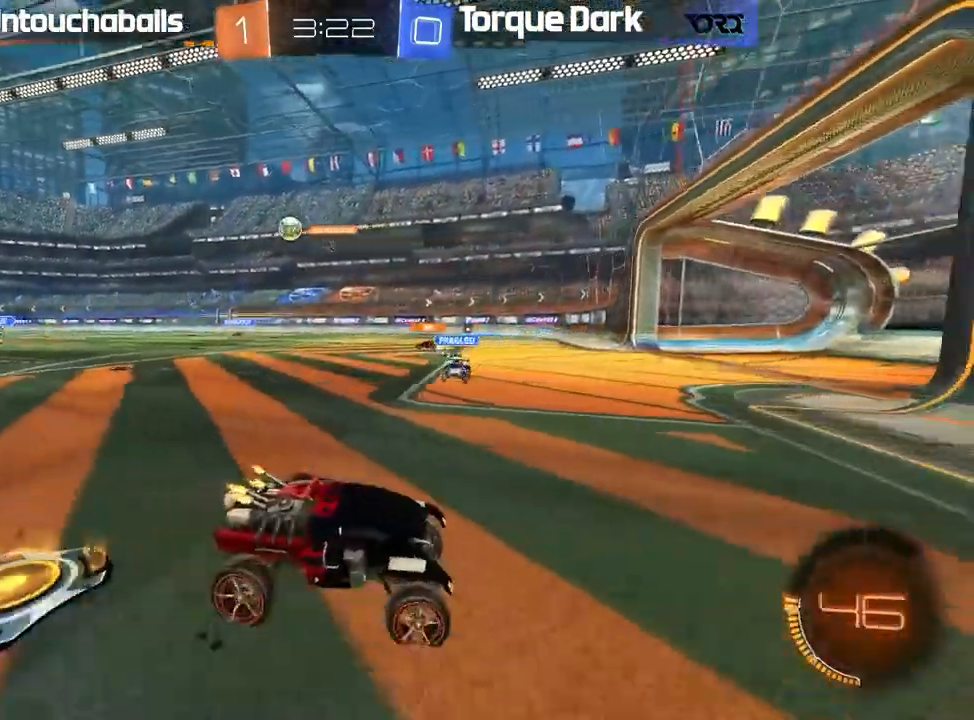
{"dt_ms": 500, "buttons": ["R2"], "left_stick": "left"}